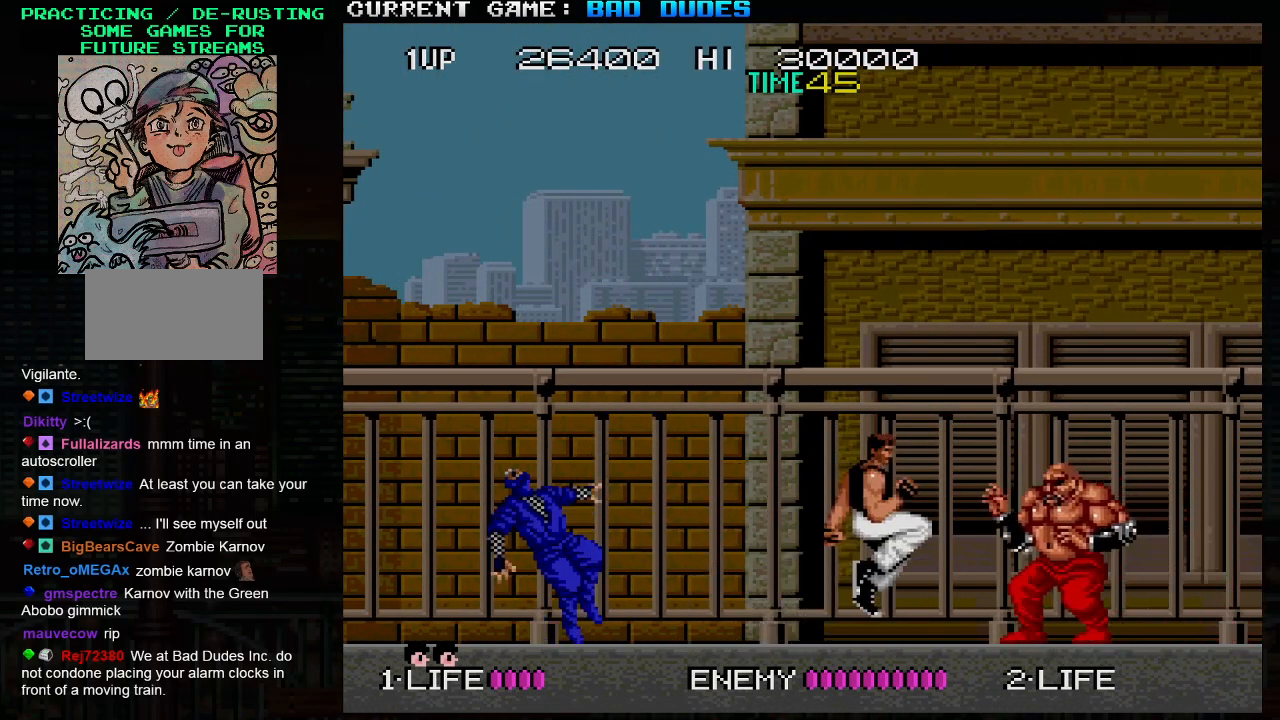
Gameplay with a controller (arcade stick); each line is a JSON object with the inputs held at the frame after it. "events" lists button and stick changes between this image and that frame as [ms after this image, input, new state], when the widget could be followed in between. Not read: L3 R3.
{"buttons": [], "left_stick": "center", "events": [[33, "SQUARE", "up"], [50, "TRIANGLE", "up"], [83, "left_stick", "left"], [500, "left_stick", "center"]]}
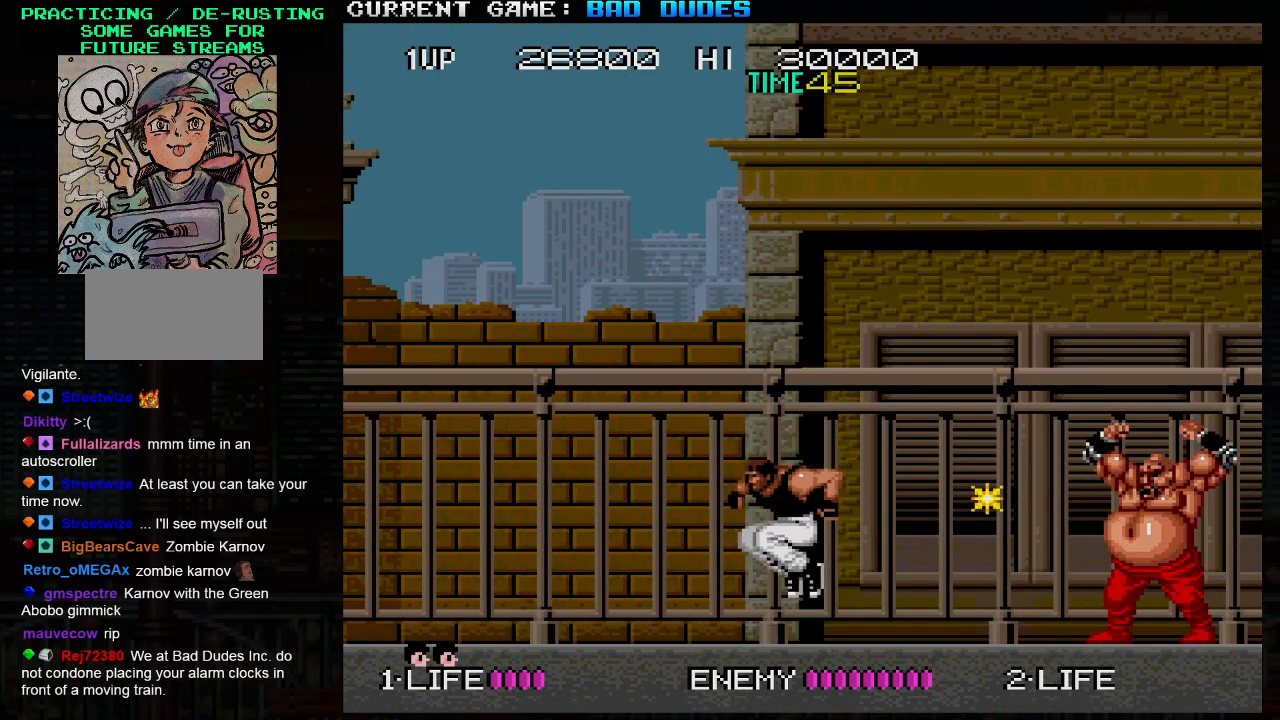
{"buttons": [], "left_stick": "right", "events": [[350, "left_stick", "right"]]}
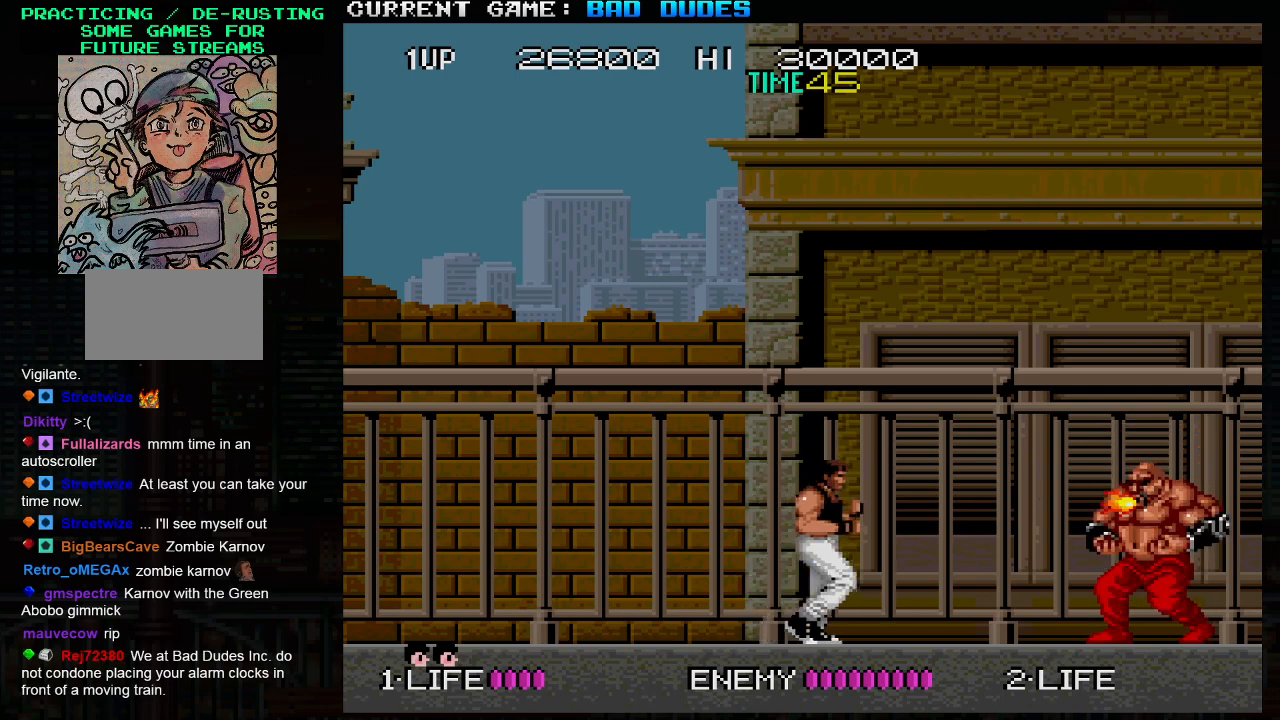
{"buttons": ["TRIANGLE"], "left_stick": "center", "events": [[250, "left_stick", "center"], [400, "TRIANGLE", "down"]]}
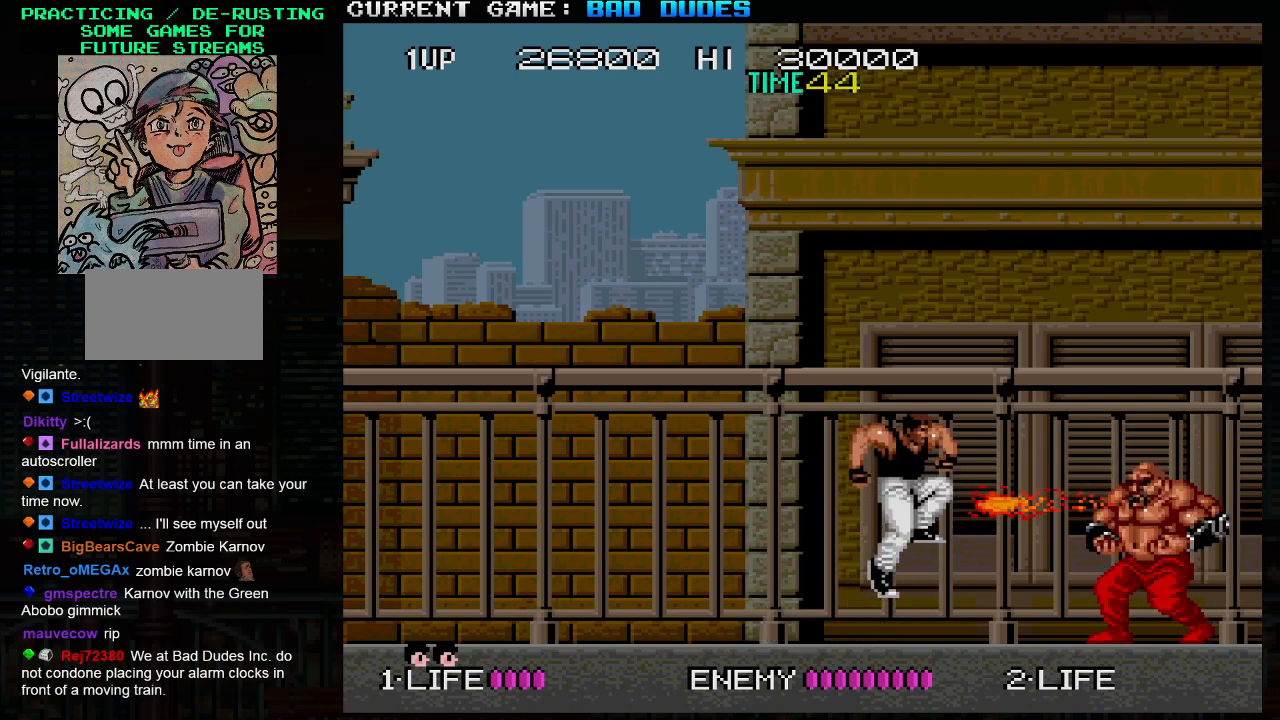
{"buttons": [], "left_stick": "center", "events": [[67, "TRIANGLE", "up"], [167, "left_stick", "right"], [333, "SQUARE", "down"], [433, "SQUARE", "up"], [467, "left_stick", "center"]]}
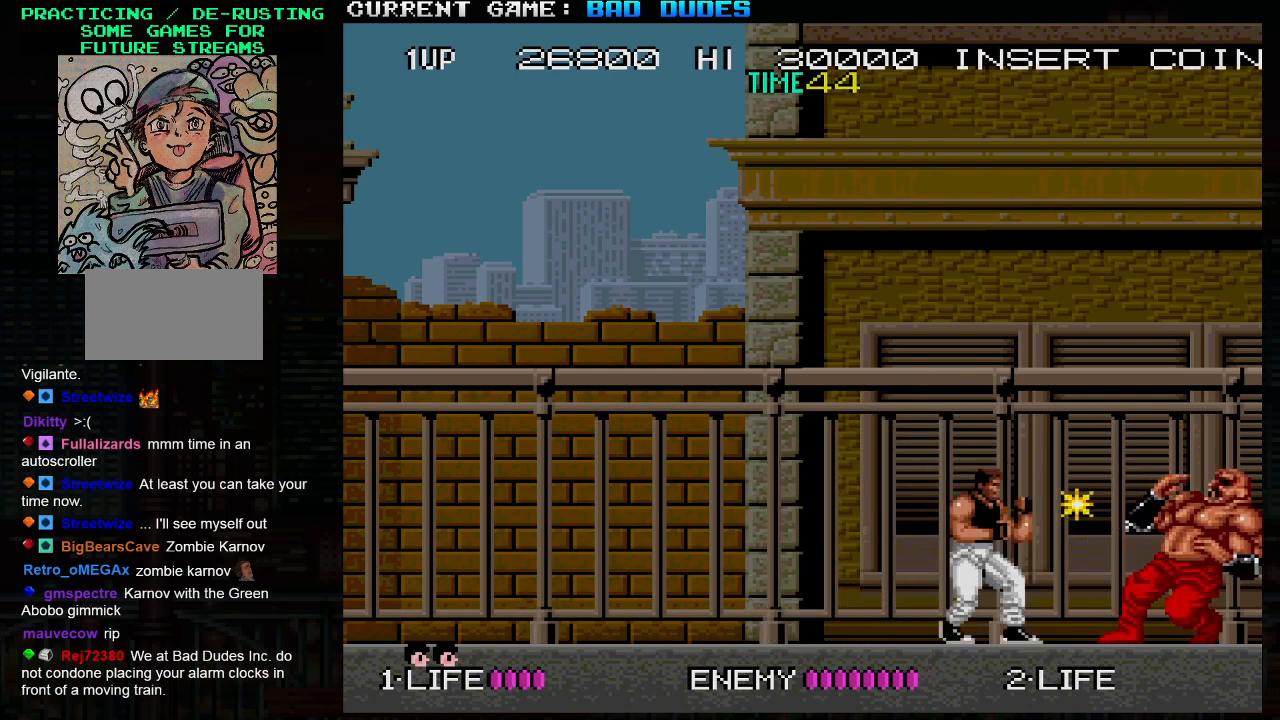
{"buttons": [], "left_stick": "left", "events": [[50, "left_stick", "left"]]}
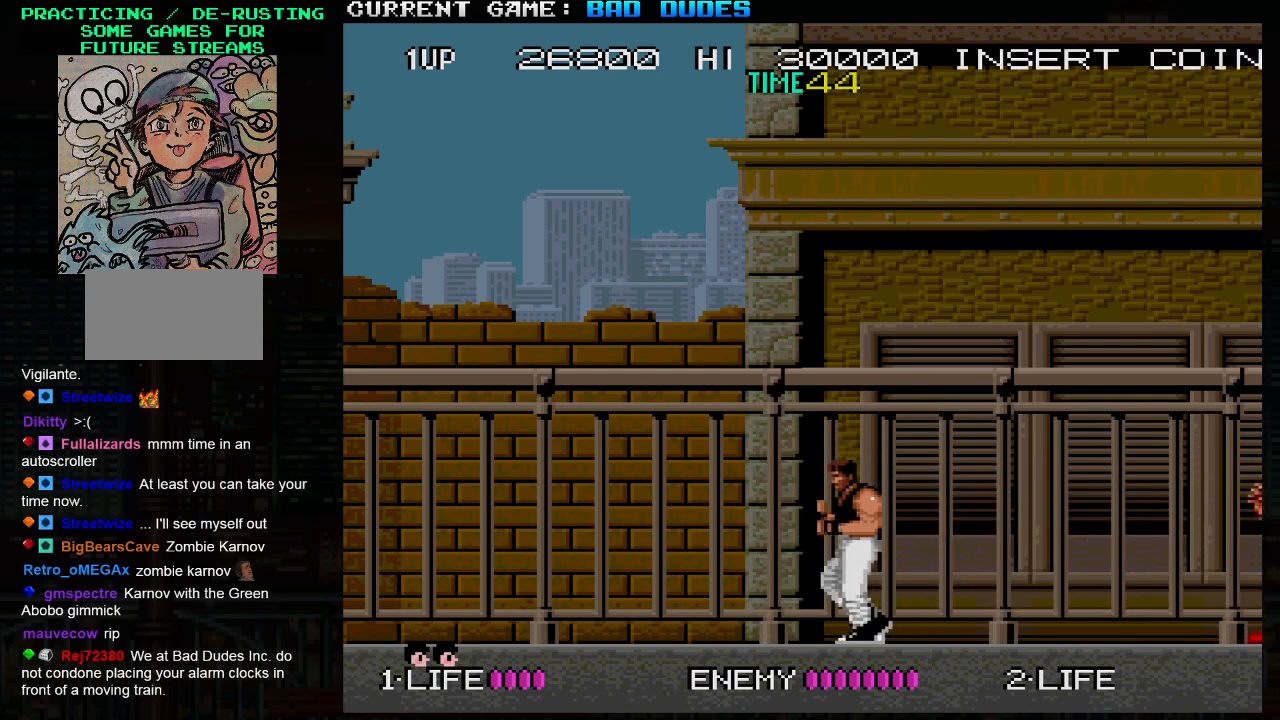
{"buttons": [], "left_stick": "right", "events": [[200, "left_stick", "center"], [350, "left_stick", "right"]]}
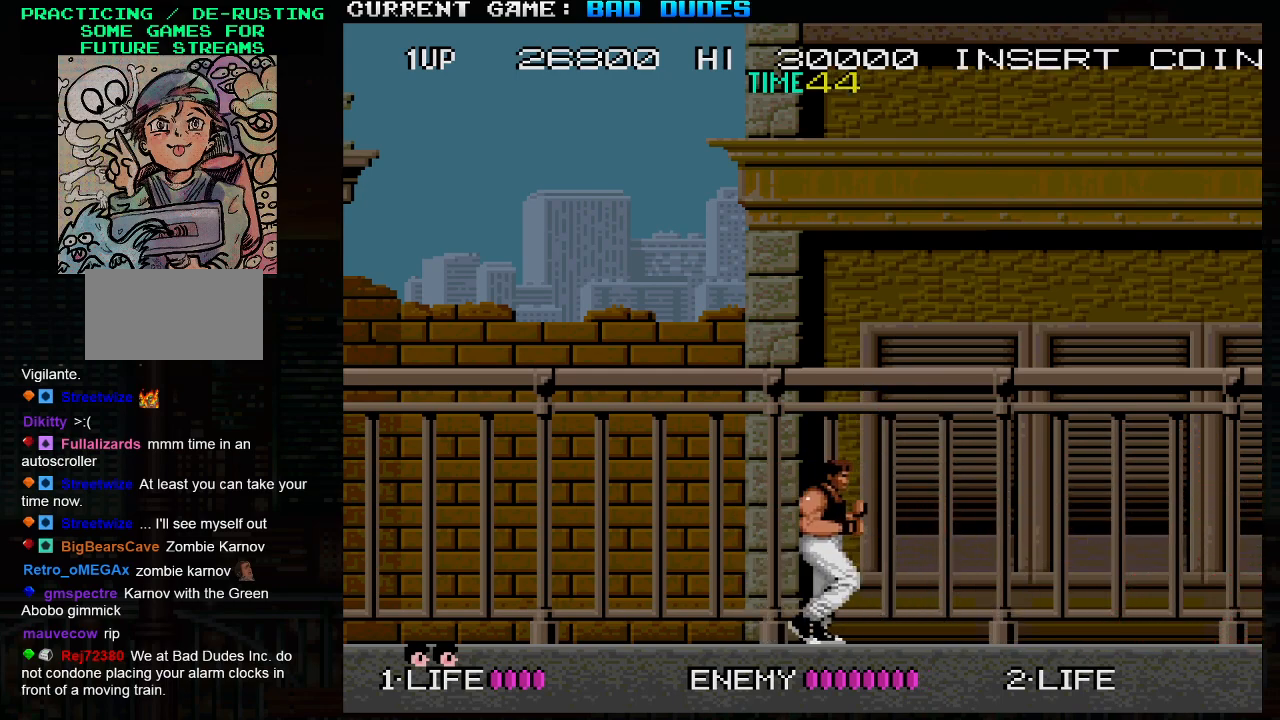
{"buttons": [], "left_stick": "center", "events": [[167, "left_stick", "center"]]}
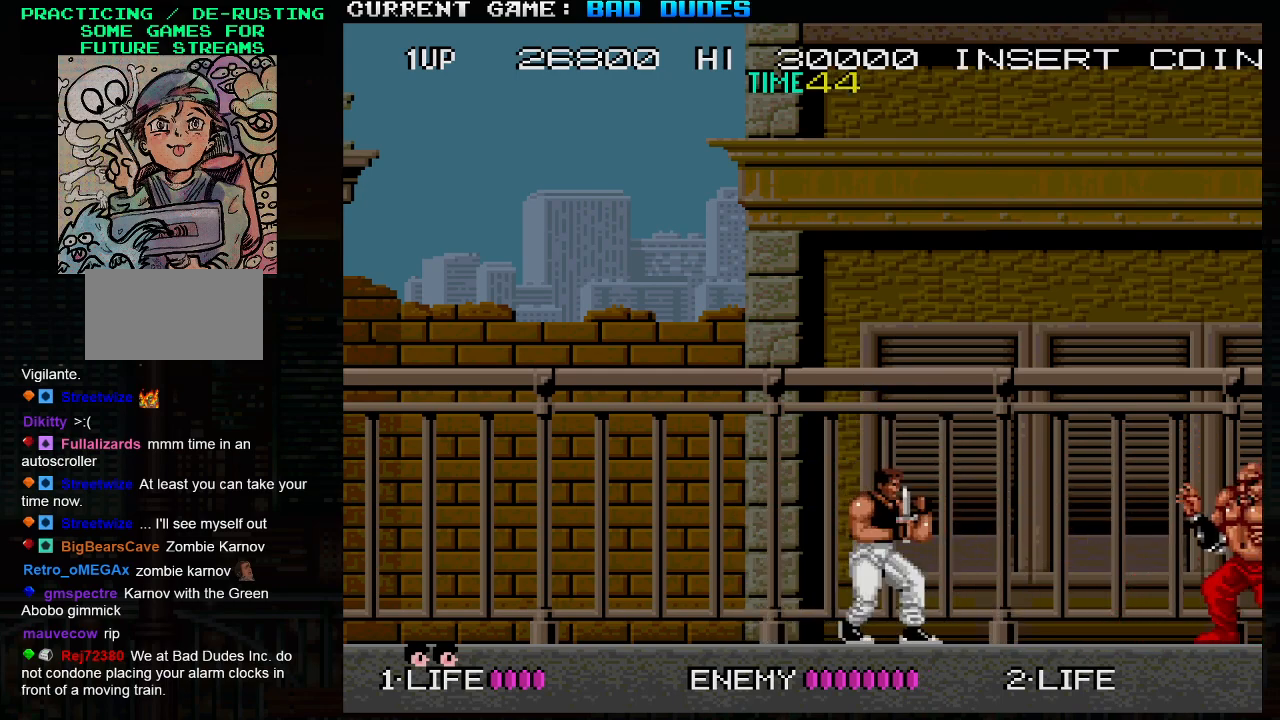
{"buttons": [], "left_stick": "left", "events": [[200, "left_stick", "right"], [417, "SQUARE", "down"], [417, "TRIANGLE", "down"], [467, "SQUARE", "up"], [467, "TRIANGLE", "up"], [483, "left_stick", "left"]]}
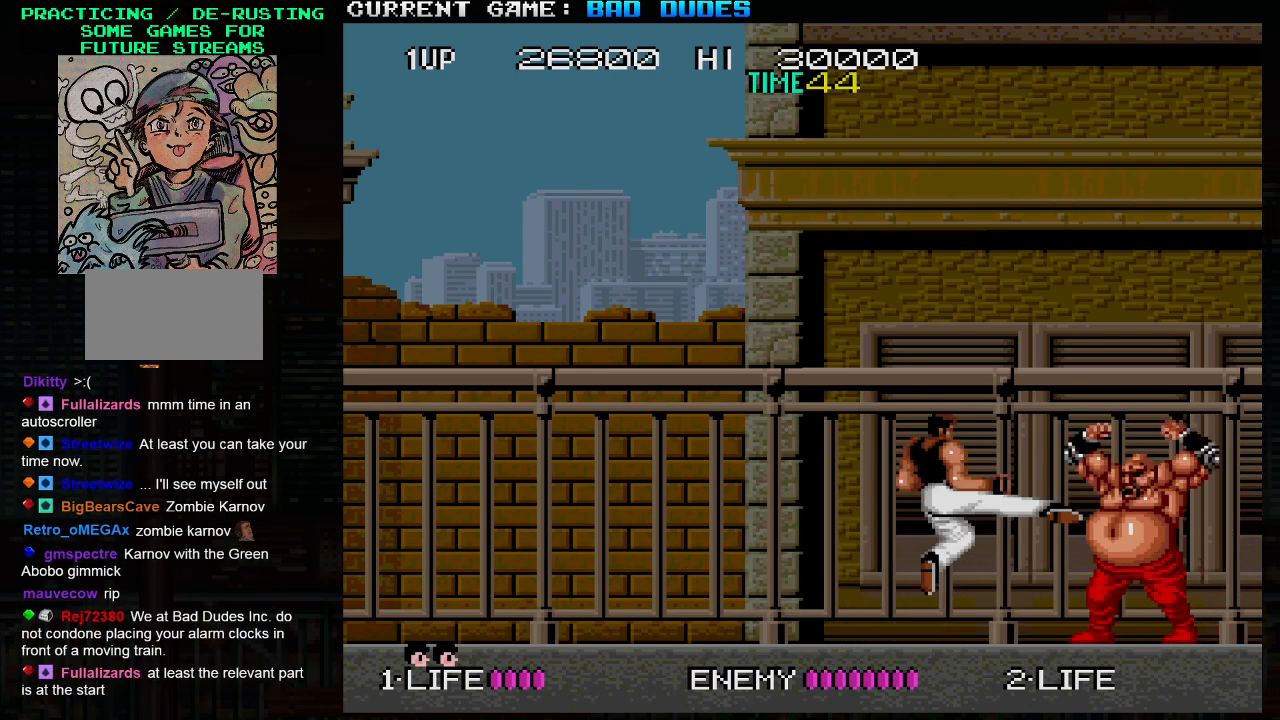
{"buttons": [], "left_stick": "left", "events": []}
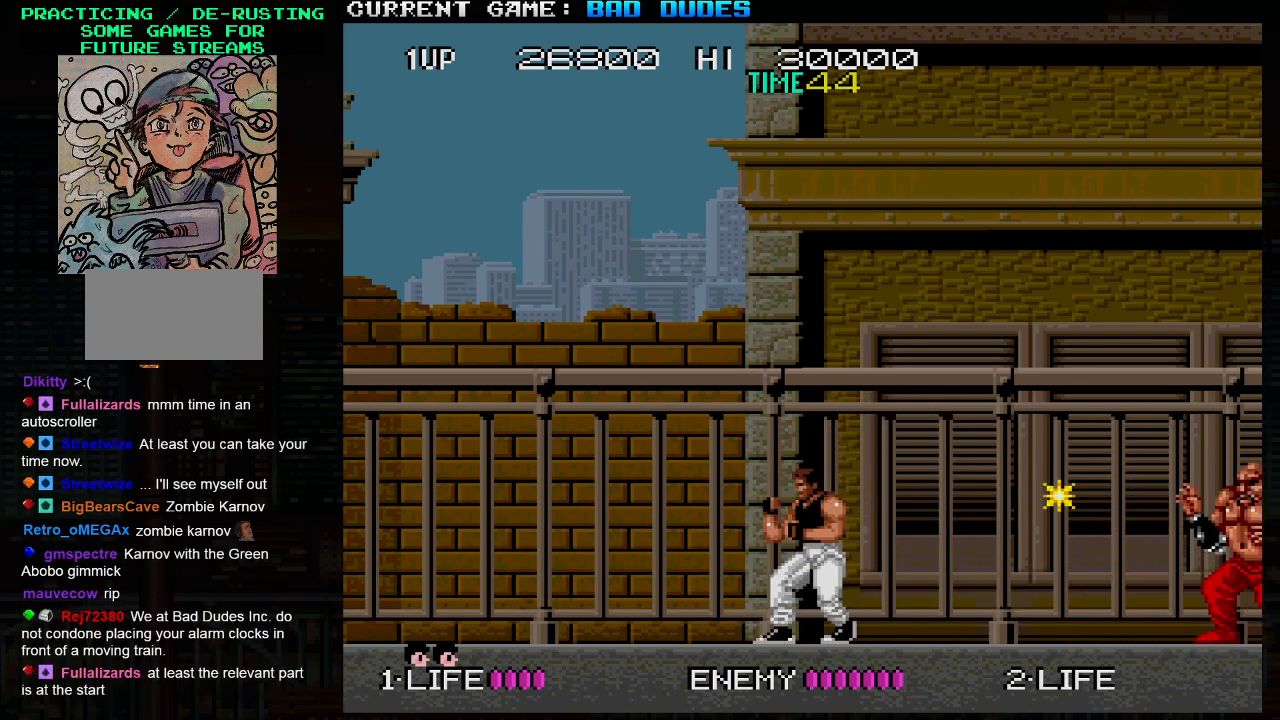
{"buttons": [], "left_stick": "left", "events": []}
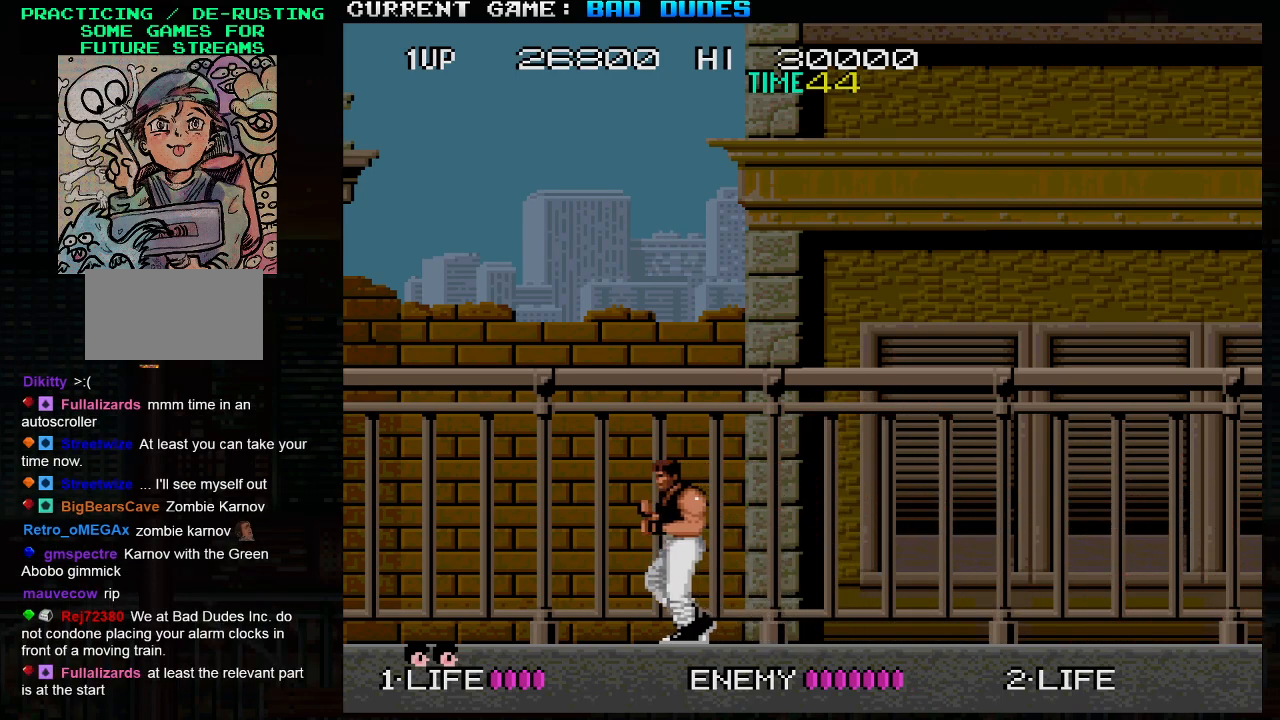
{"buttons": [], "left_stick": "center", "events": [[33, "left_stick", "center"], [200, "left_stick", "right"], [417, "left_stick", "center"]]}
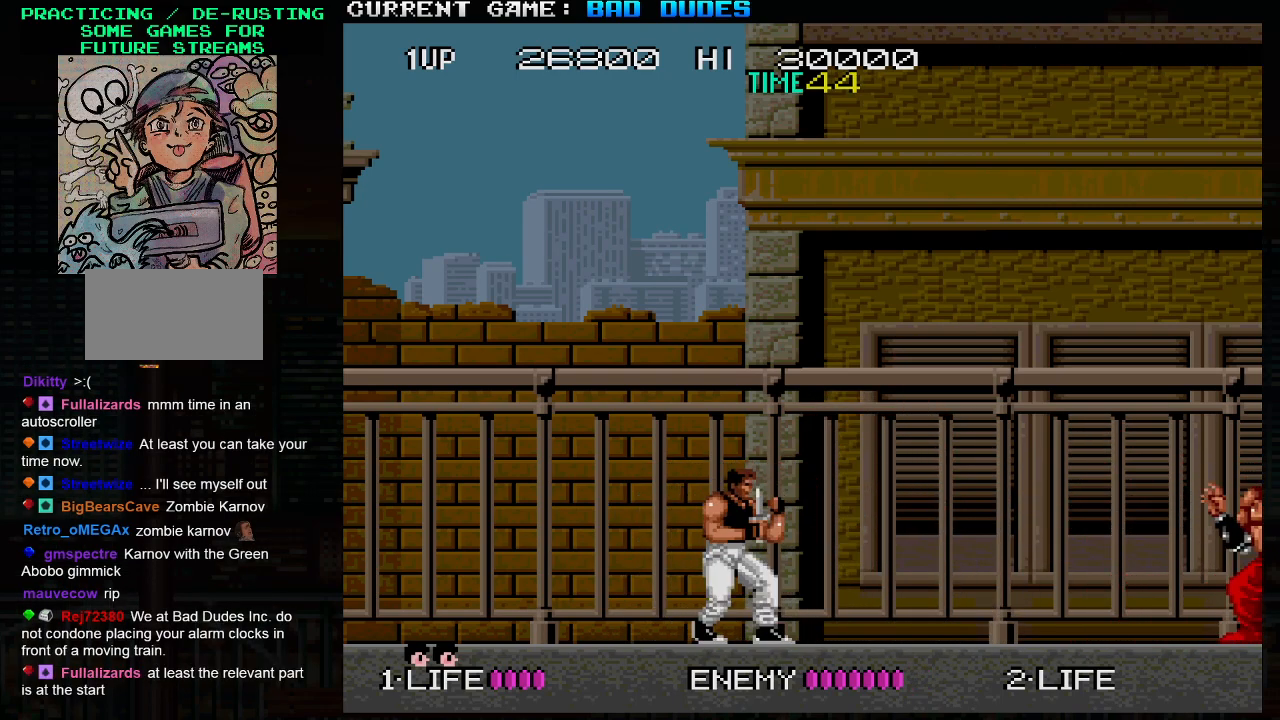
{"buttons": [], "left_stick": "right", "events": [[283, "left_stick", "right"]]}
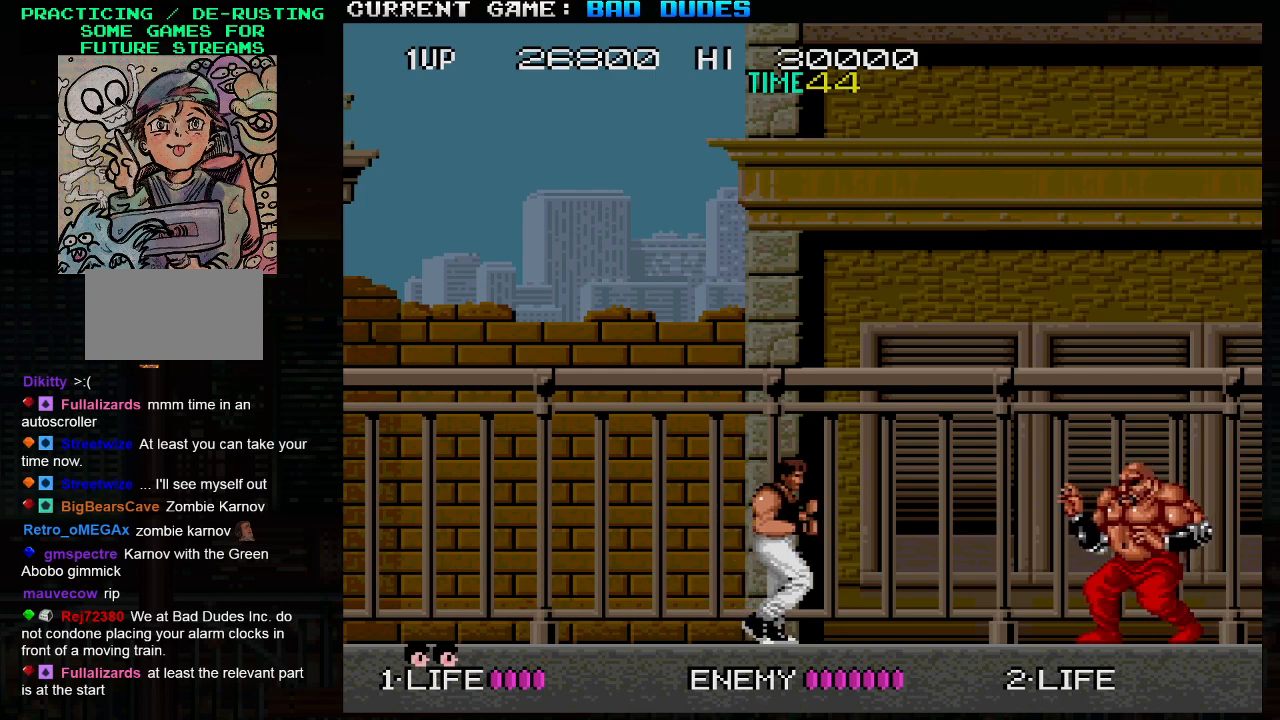
{"buttons": [], "left_stick": "left", "events": [[233, "SQUARE", "down"], [233, "TRIANGLE", "down"], [283, "SQUARE", "up"], [300, "TRIANGLE", "up"], [333, "left_stick", "left"]]}
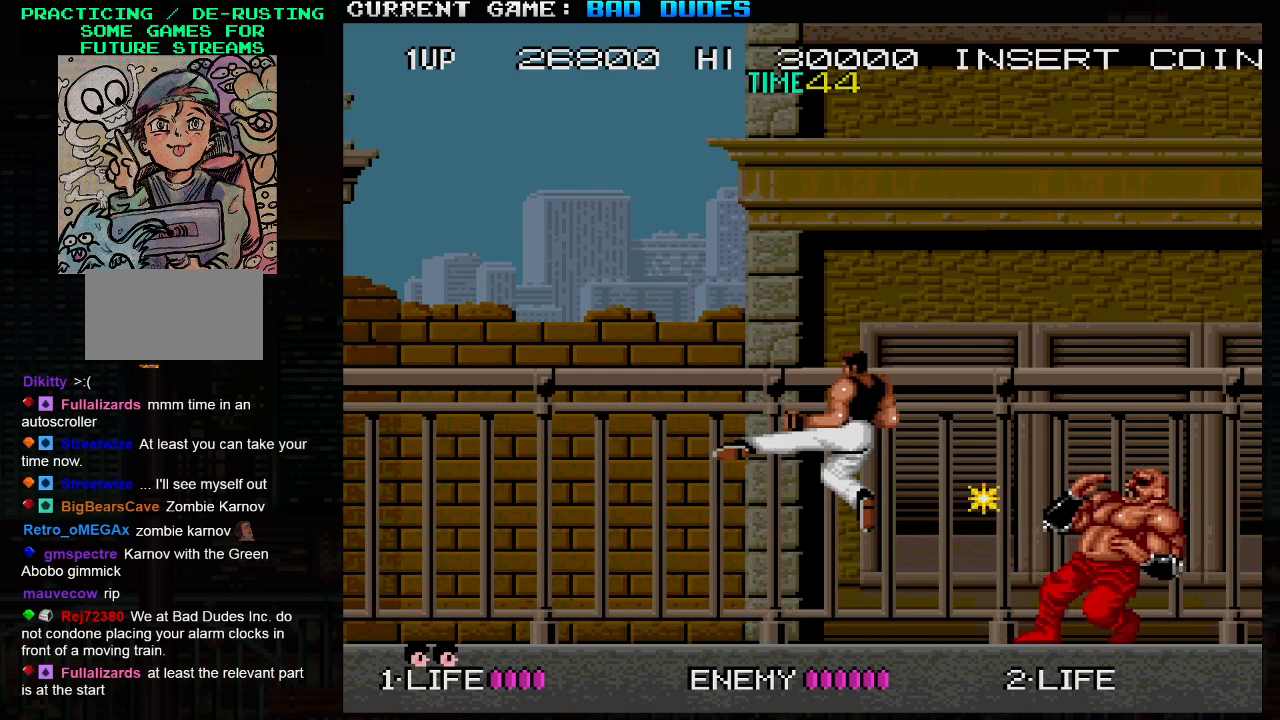
{"buttons": [], "left_stick": "center", "events": [[400, "left_stick", "center"]]}
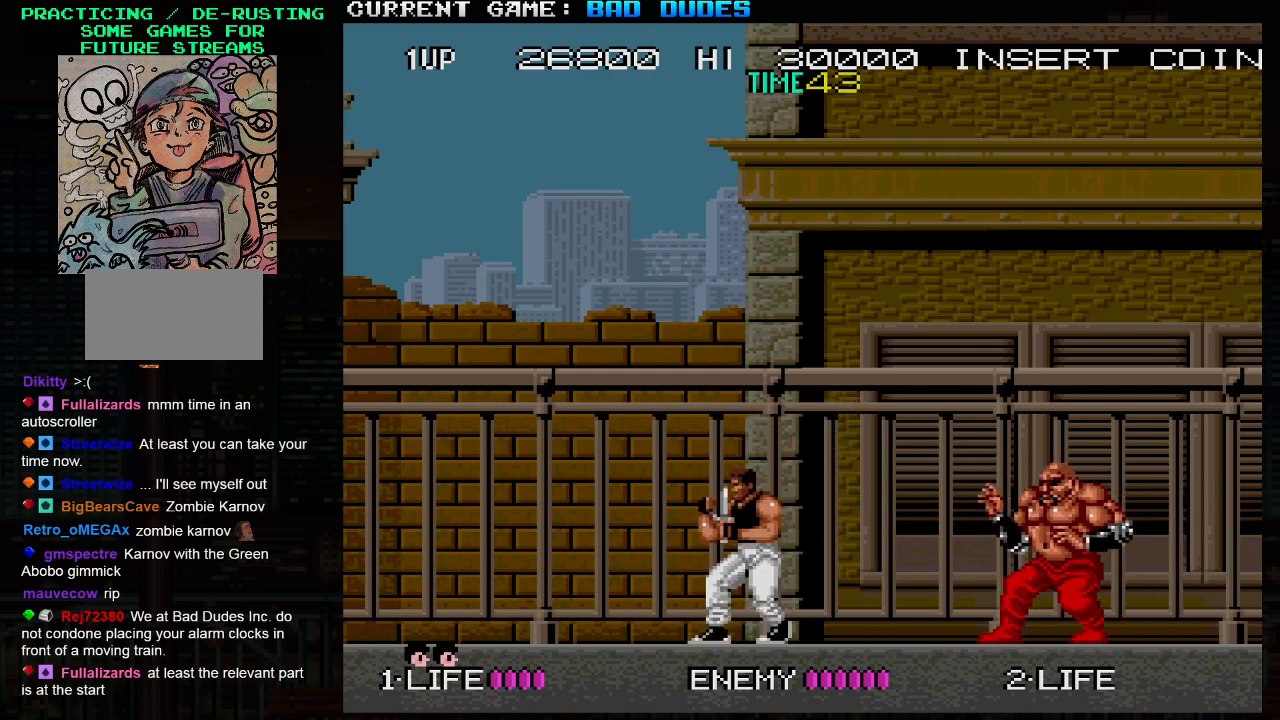
{"buttons": [], "left_stick": "left", "events": [[67, "left_stick", "right"], [233, "SQUARE", "down"], [233, "TRIANGLE", "down"], [300, "SQUARE", "up"], [300, "TRIANGLE", "up"], [350, "left_stick", "left"]]}
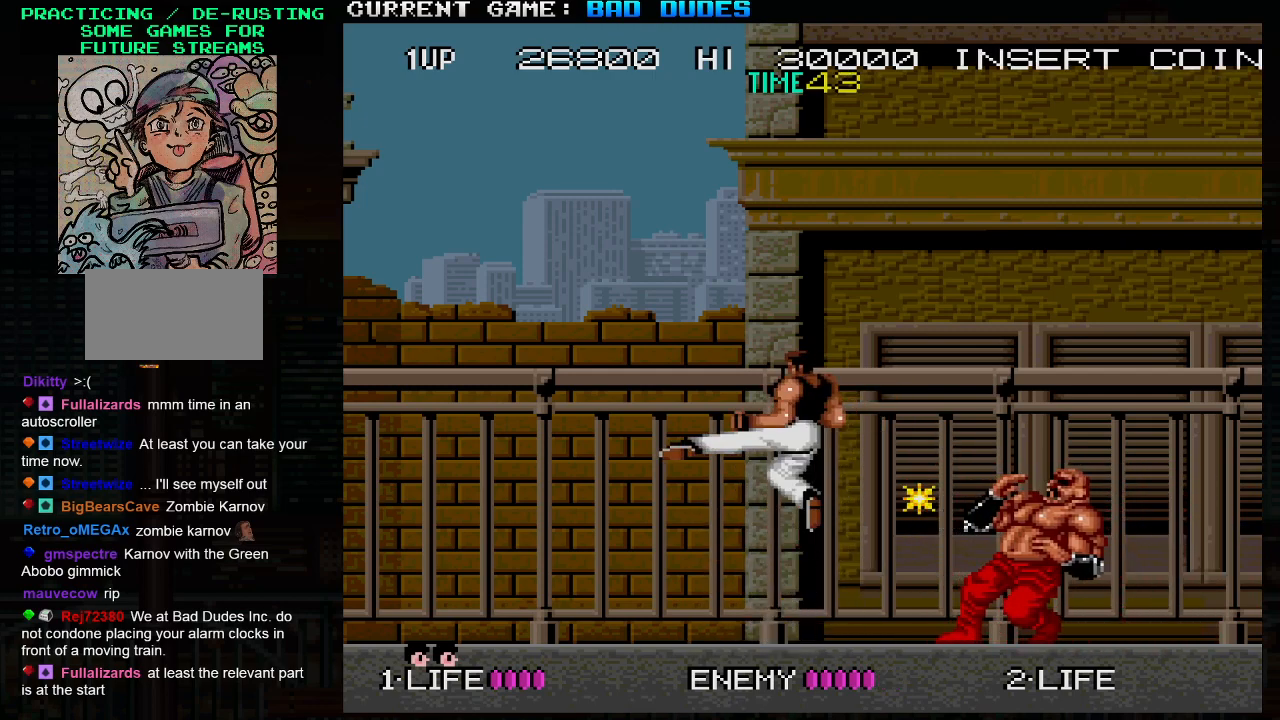
{"buttons": [], "left_stick": "center", "events": [[300, "left_stick", "center"]]}
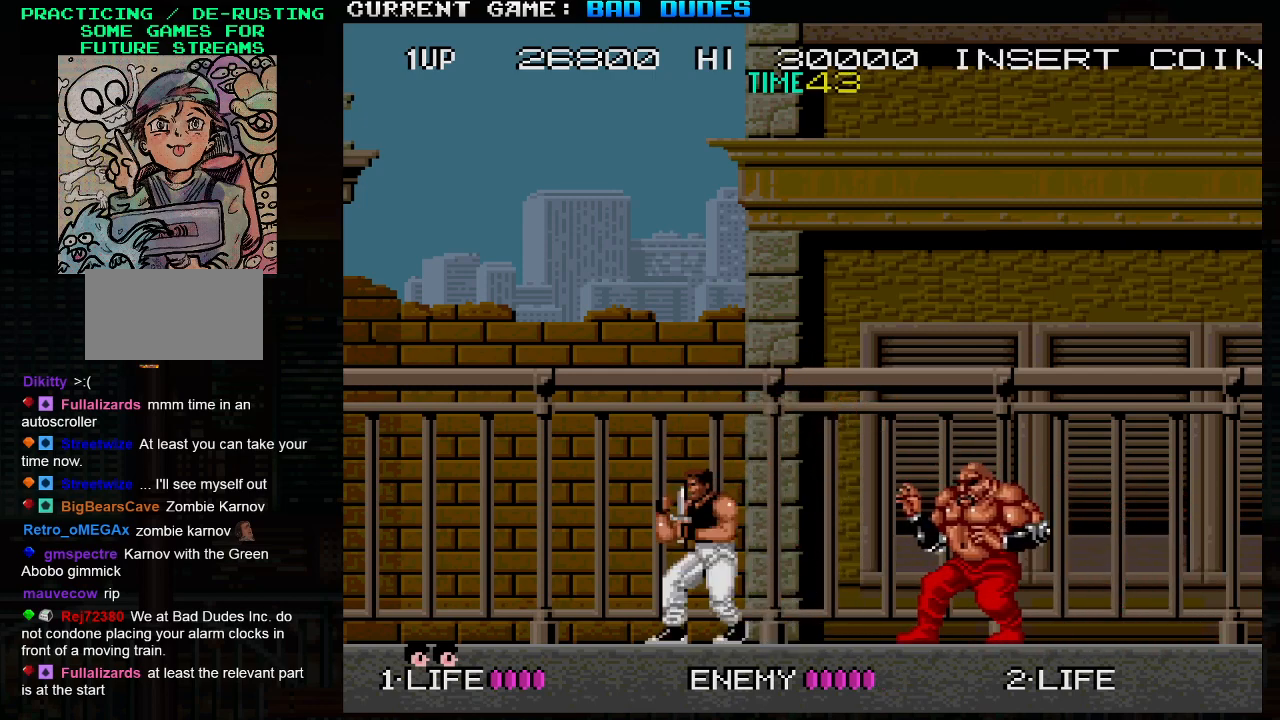
{"buttons": [], "left_stick": "left", "events": [[33, "left_stick", "right"], [150, "SQUARE", "down"], [150, "TRIANGLE", "down"], [217, "SQUARE", "up"], [217, "TRIANGLE", "up"], [233, "left_stick", "left"]]}
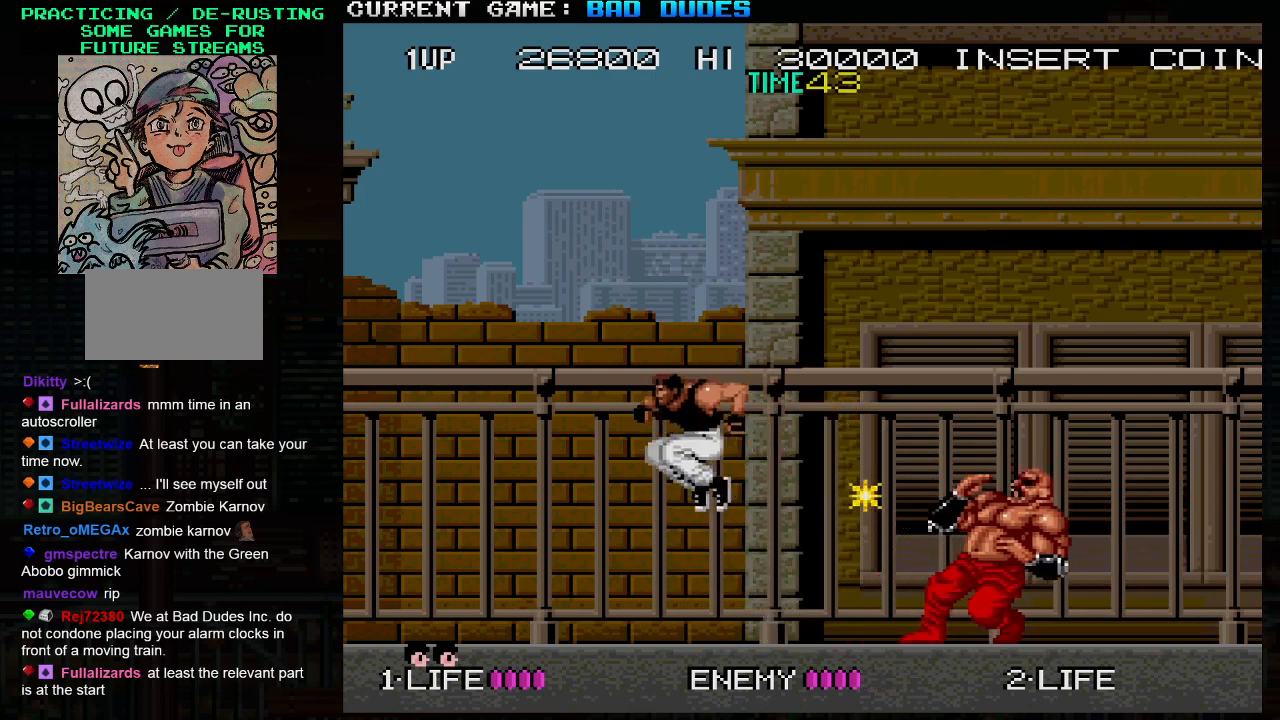
{"buttons": [], "left_stick": "left", "events": [[150, "left_stick", "center"], [283, "left_stick", "right"], [483, "left_stick", "left"]]}
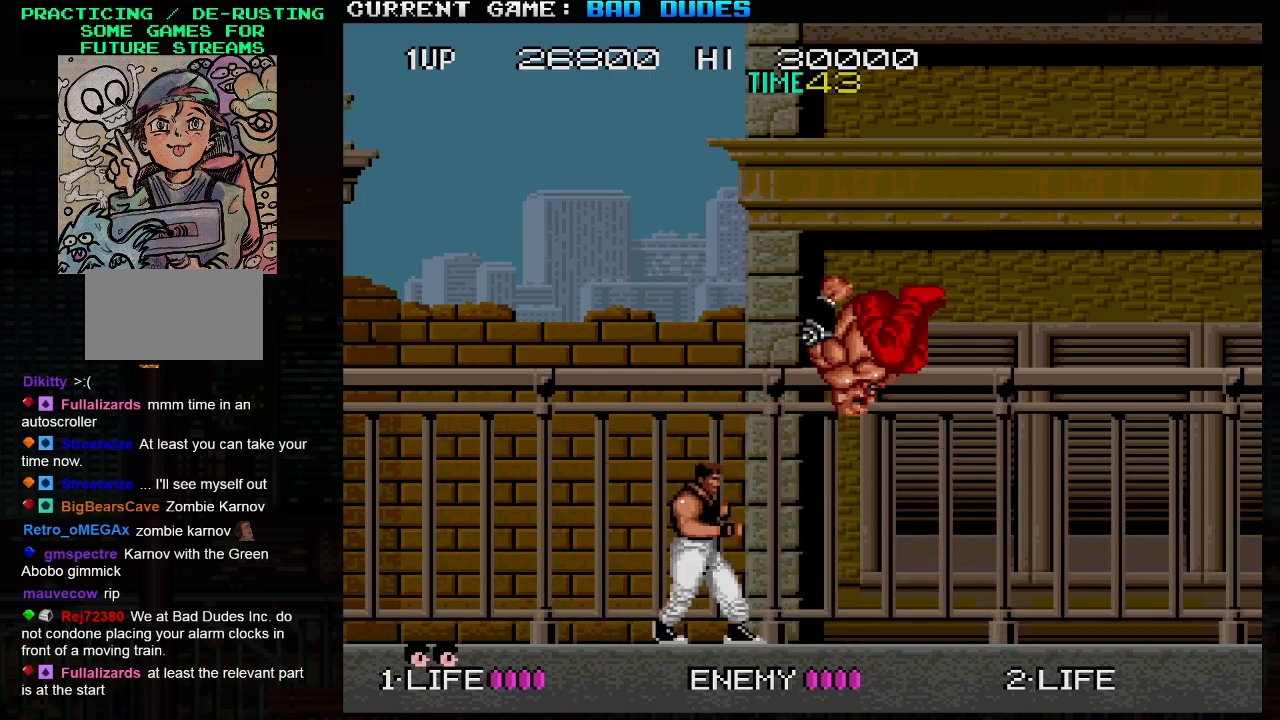
{"buttons": [], "left_stick": "left", "events": [[333, "TRIANGLE", "down"], [467, "TRIANGLE", "up"]]}
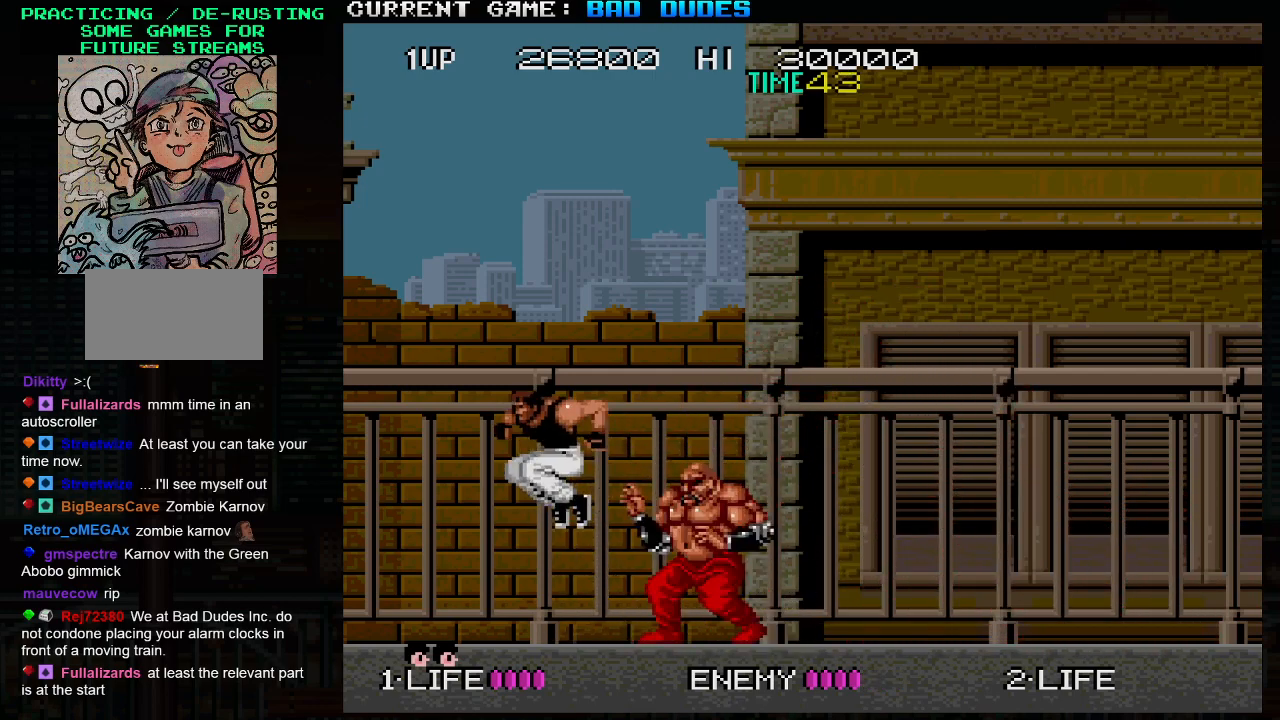
{"buttons": [], "left_stick": "left", "events": [[133, "left_stick", "right"], [217, "SQUARE", "down"], [283, "left_stick", "left"], [333, "SQUARE", "up"]]}
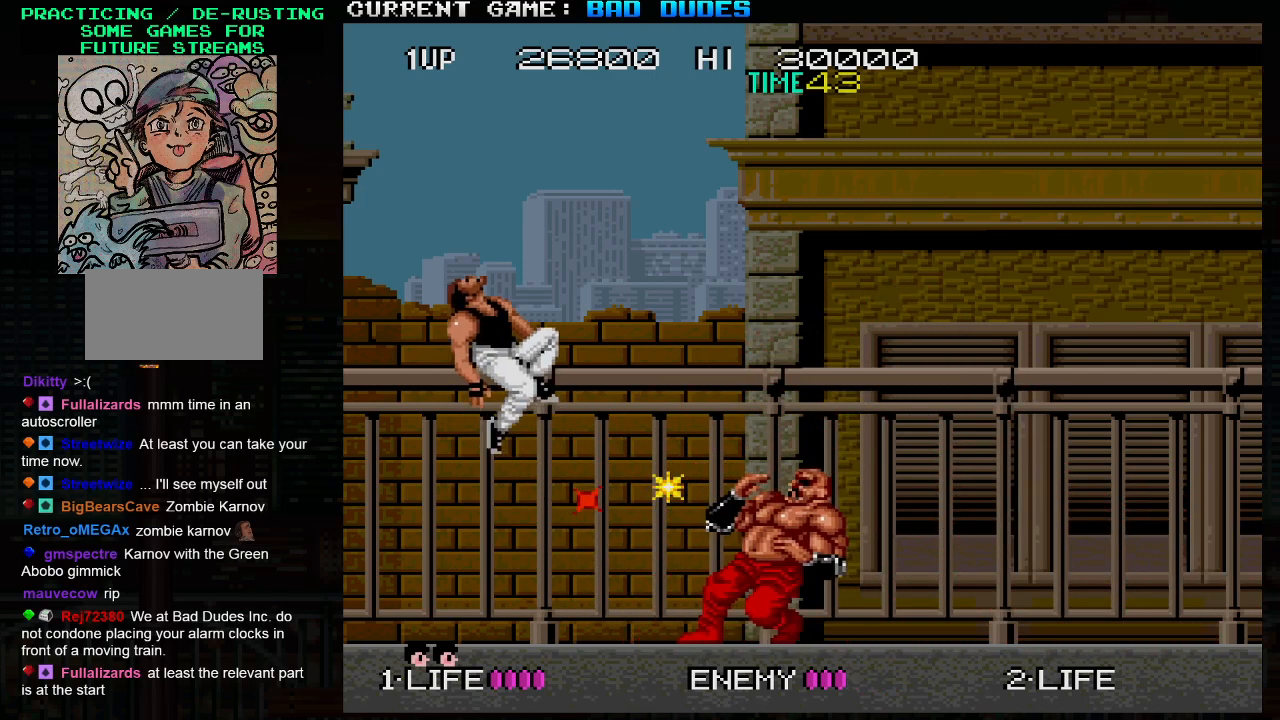
{"buttons": [], "left_stick": "right", "events": [[50, "left_stick", "center"], [500, "left_stick", "right"]]}
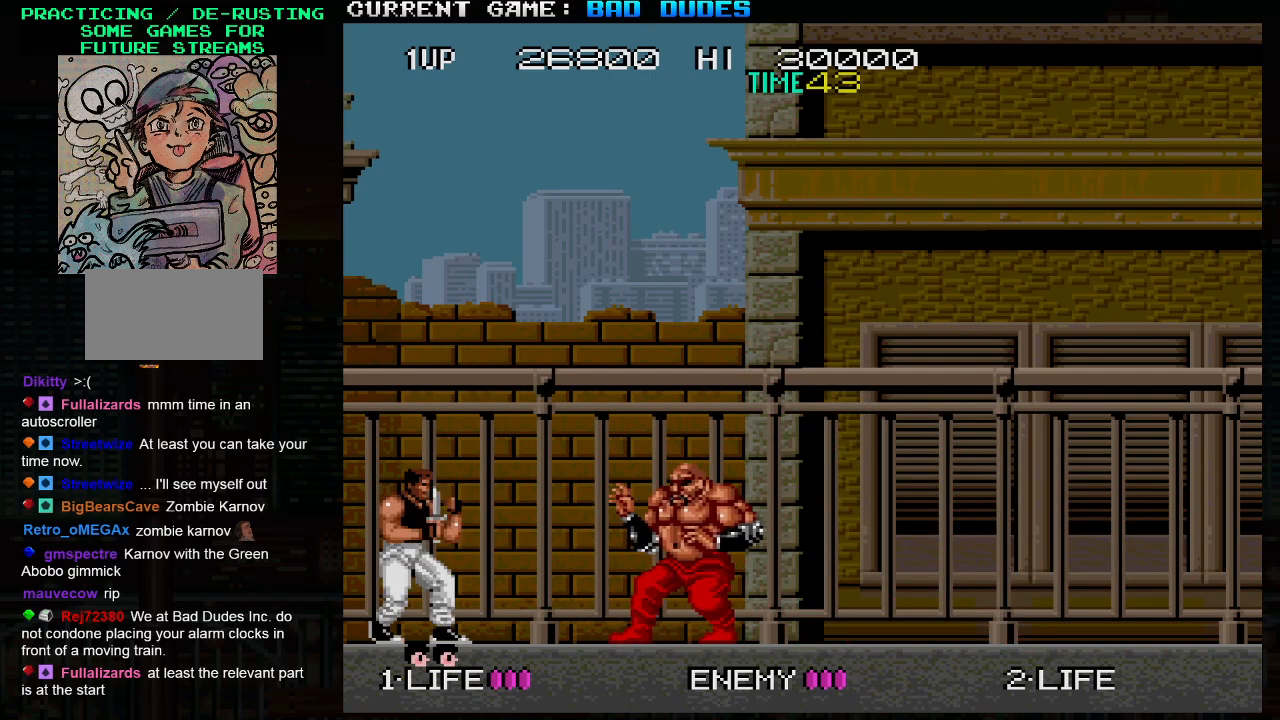
{"buttons": [], "left_stick": "left", "events": [[150, "TRIANGLE", "down"], [183, "SQUARE", "down"], [233, "TRIANGLE", "up"], [267, "SQUARE", "up"], [367, "left_stick", "center"], [417, "left_stick", "left"]]}
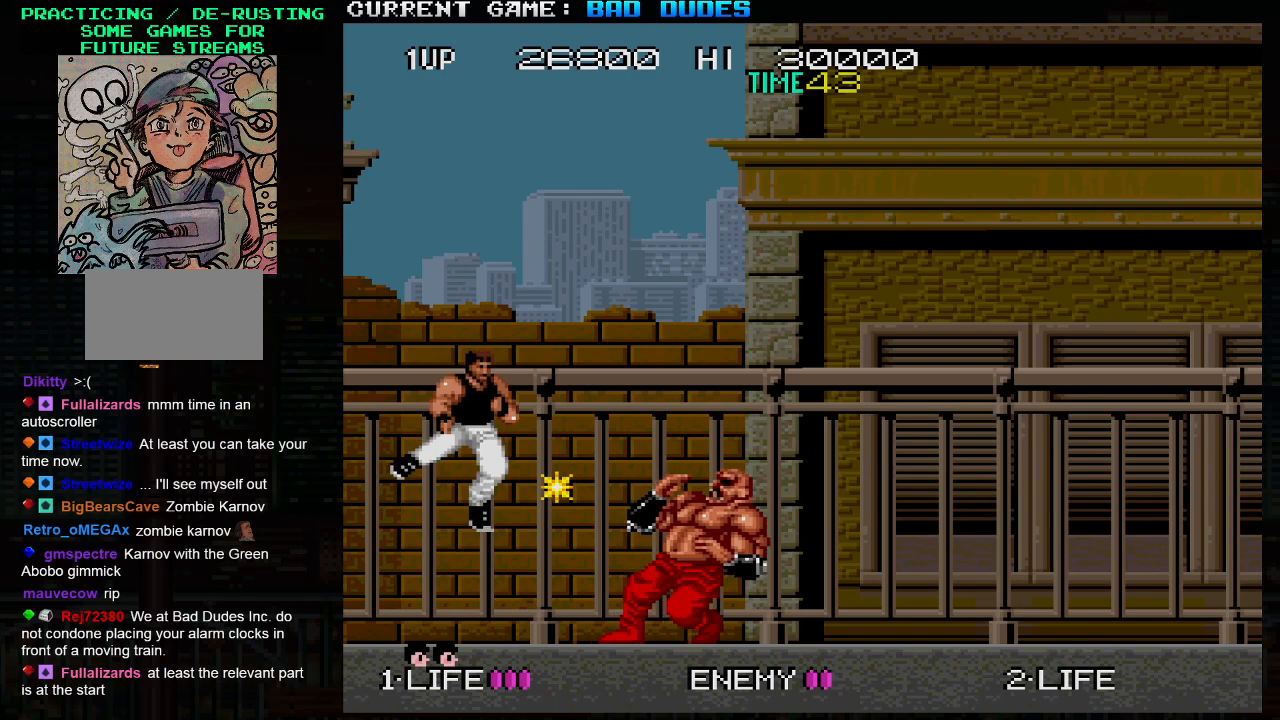
{"buttons": [], "left_stick": "right", "events": [[33, "left_stick", "center"], [200, "left_stick", "right"]]}
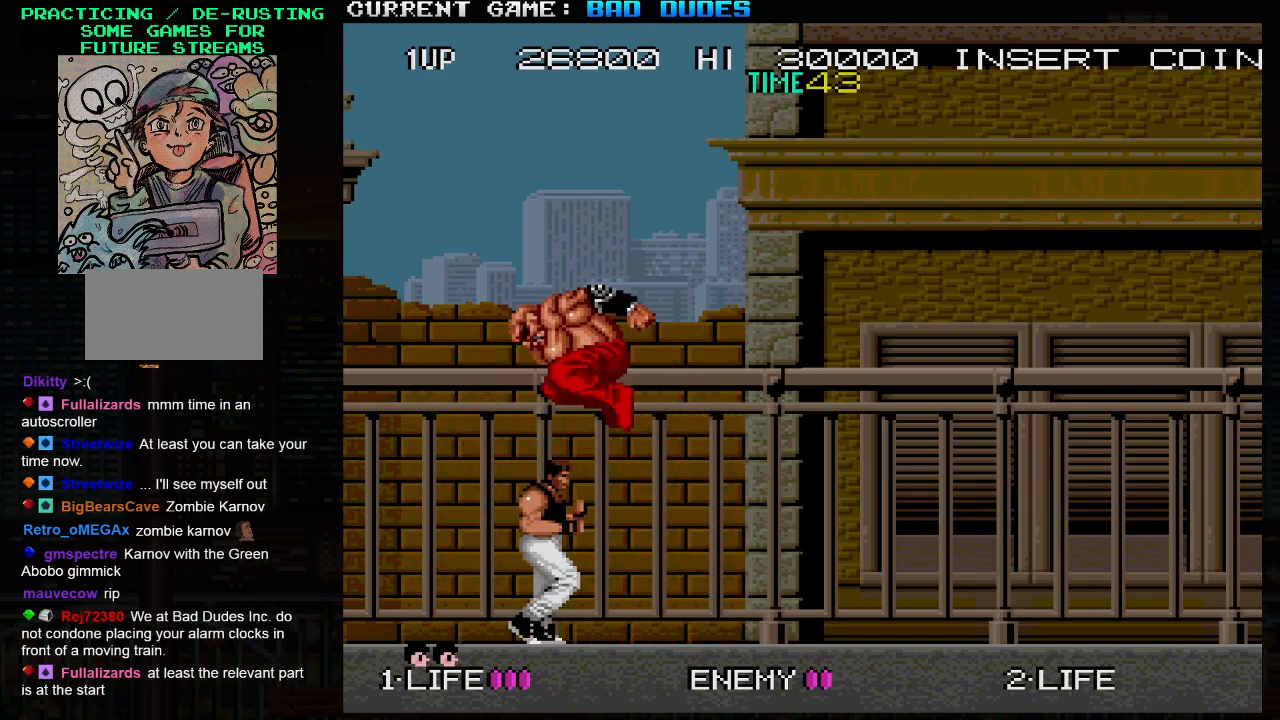
{"buttons": [], "left_stick": "right", "events": [[233, "left_stick", "left"], [333, "TRIANGLE", "down"], [350, "SQUARE", "down"], [400, "TRIANGLE", "up"], [433, "SQUARE", "up"], [467, "left_stick", "right"]]}
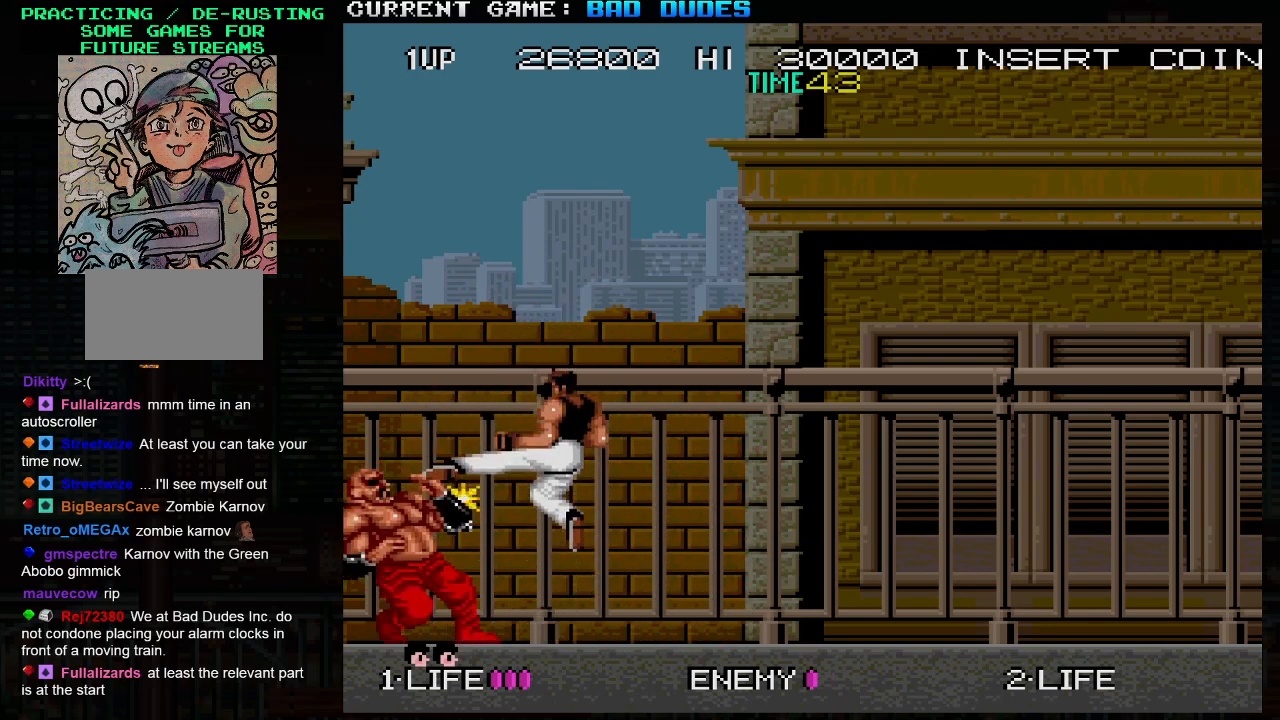
{"buttons": [], "left_stick": "right", "events": []}
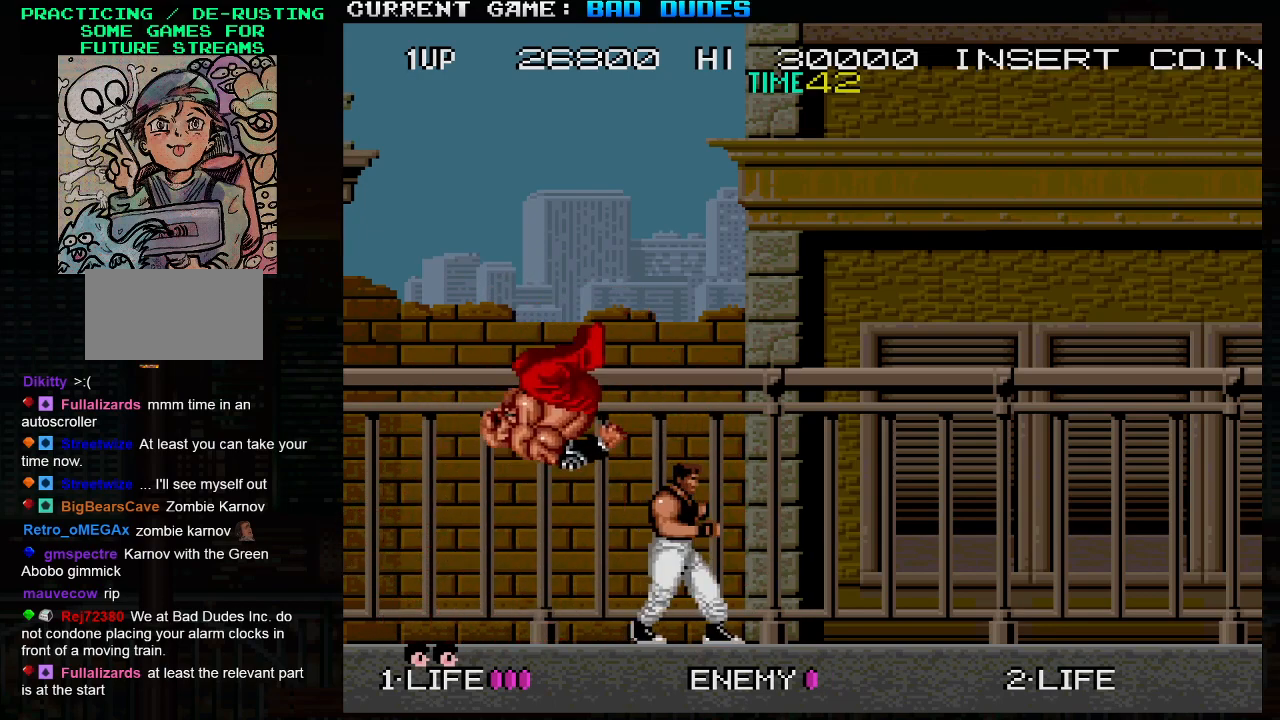
{"buttons": [], "left_stick": "right", "events": []}
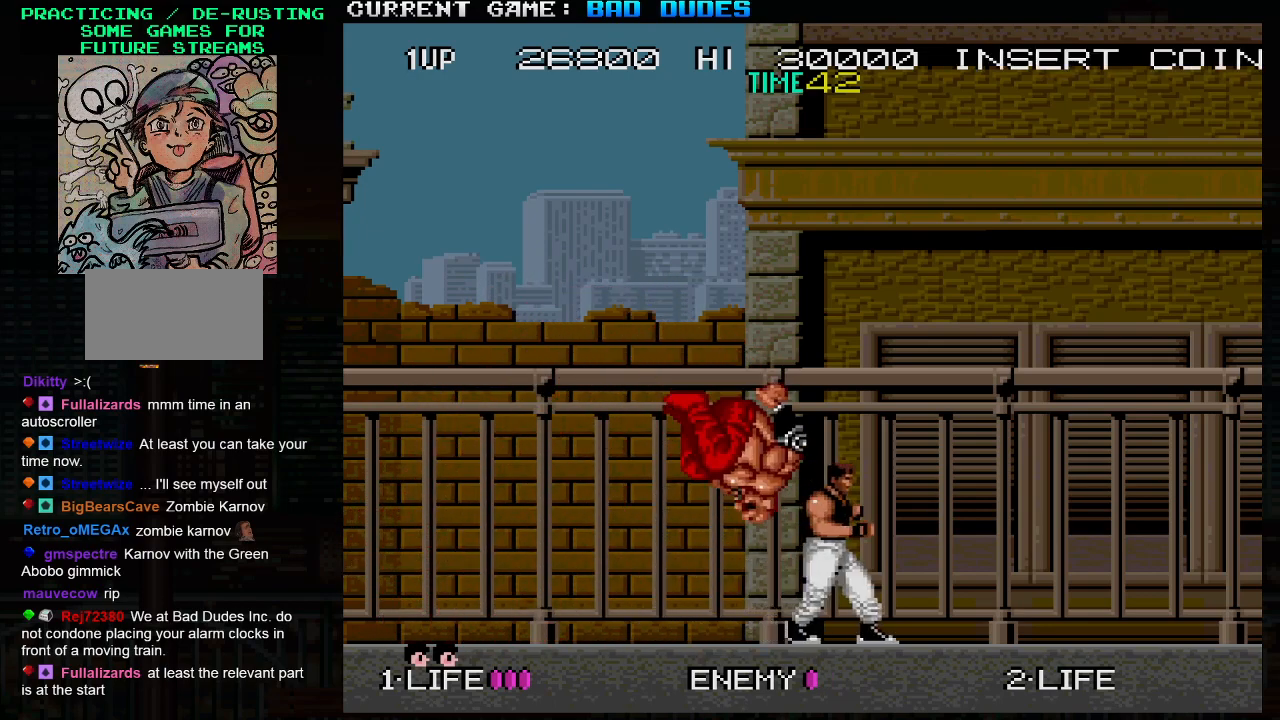
{"buttons": [], "left_stick": "right", "events": []}
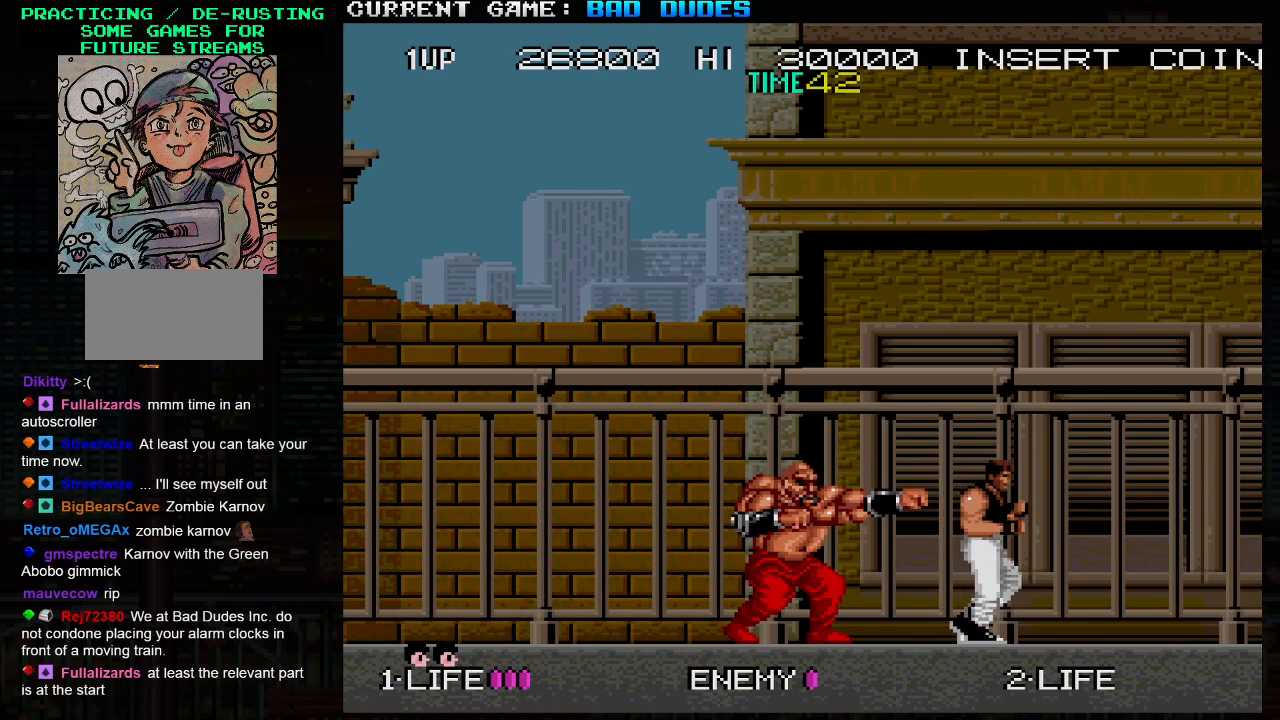
{"buttons": [], "left_stick": "center", "events": [[100, "left_stick", "center"]]}